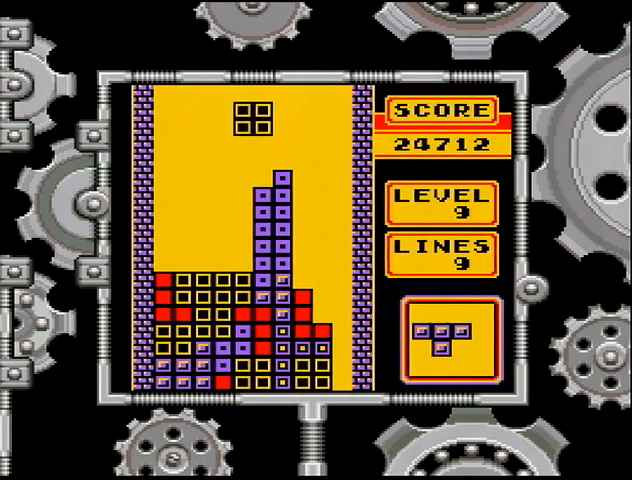
Gameplay with a controller (Nintendo layout); each line is a JSON object with the inputs held at the frame after it. "events" lists button and stick changes between this image and that frame as [ms after this image, input, new state], when the widget could be followed in between. Not read: L3 R3.
{"buttons": [], "events": [[133, "DPAD_LEFT", "down"], [200, "DPAD_LEFT", "up"]]}
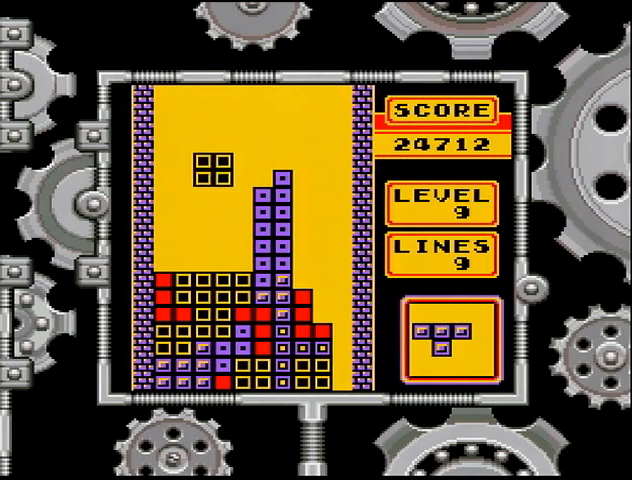
{"buttons": [], "events": [[367, "DPAD_RIGHT", "down"], [467, "DPAD_RIGHT", "up"]]}
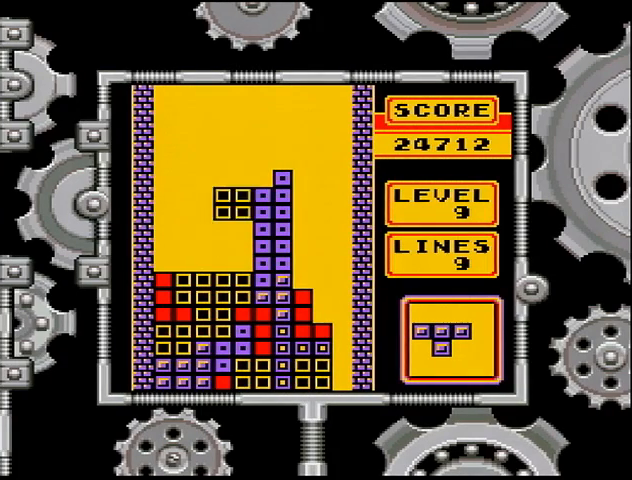
{"buttons": [], "events": [[67, "DPAD_DOWN", "down"], [267, "DPAD_DOWN", "up"], [333, "B", "down"], [367, "B", "up"], [467, "DPAD_RIGHT", "down"], [500, "DPAD_RIGHT", "up"]]}
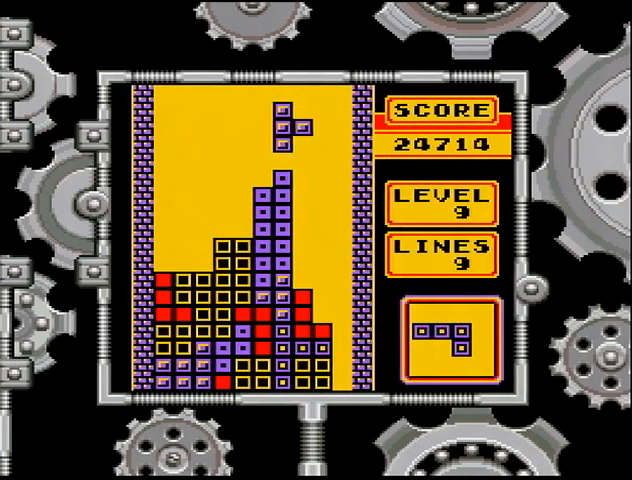
{"buttons": ["DPAD_DOWN"], "events": [[67, "DPAD_RIGHT", "down"], [367, "DPAD_RIGHT", "up"], [467, "DPAD_DOWN", "down"]]}
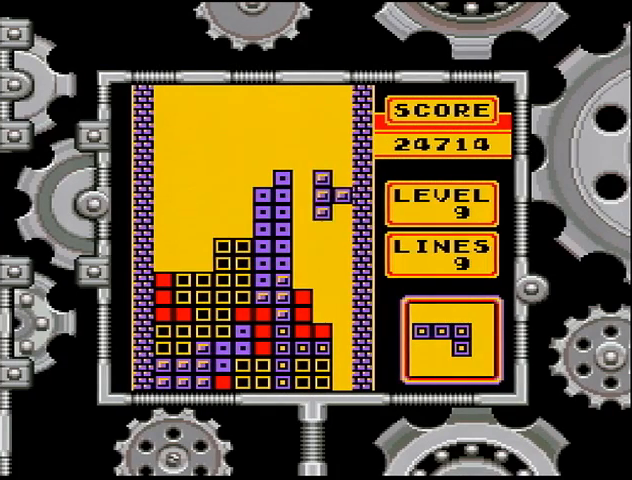
{"buttons": [], "events": [[500, "DPAD_DOWN", "up"]]}
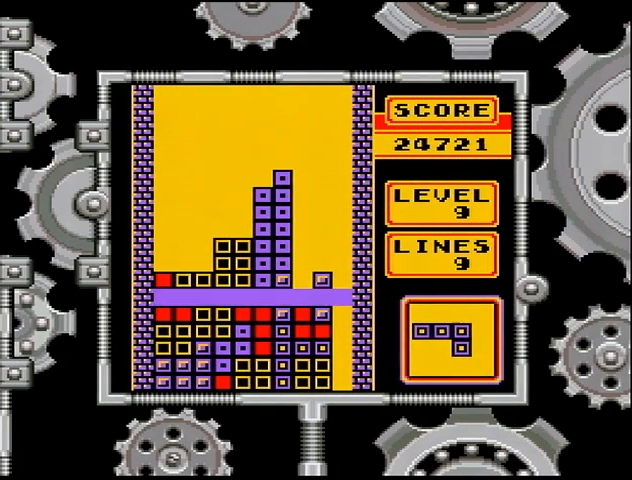
{"buttons": [], "events": []}
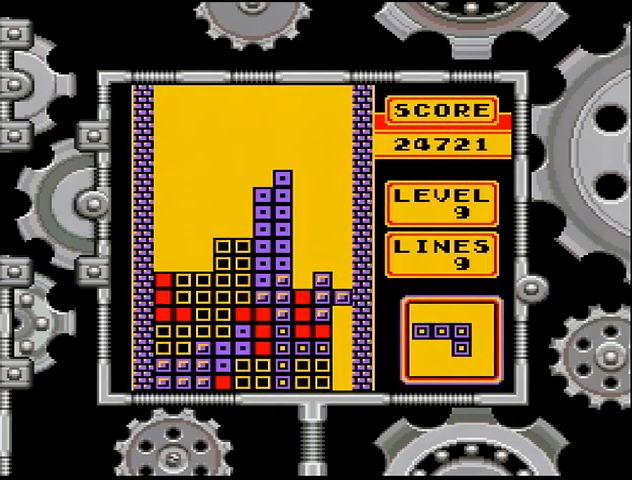
{"buttons": [], "events": []}
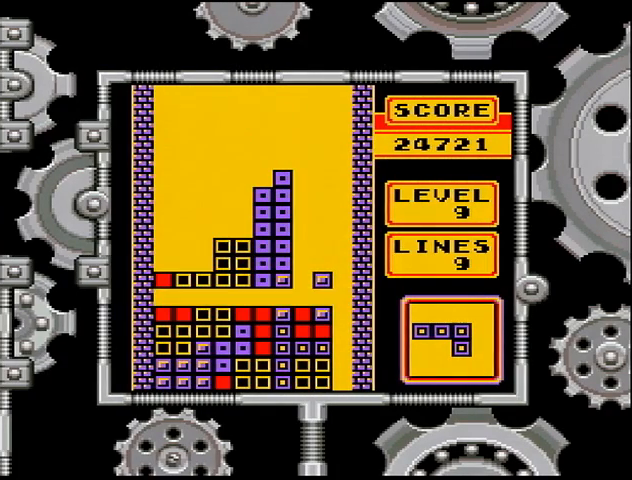
{"buttons": ["A", "DPAD_LEFT"], "events": [[433, "A", "down"], [500, "DPAD_LEFT", "down"]]}
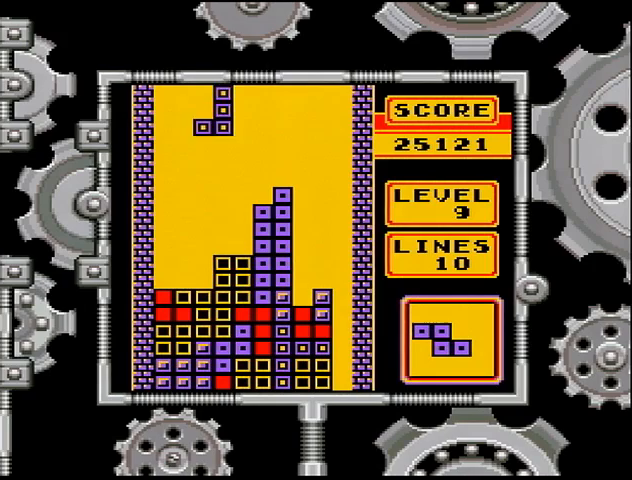
{"buttons": ["DPAD_DOWN"], "events": [[67, "DPAD_LEFT", "up"], [100, "A", "up"], [100, "DPAD_LEFT", "down"], [167, "DPAD_LEFT", "up"], [267, "DPAD_LEFT", "down"], [367, "DPAD_LEFT", "up"], [500, "DPAD_DOWN", "down"]]}
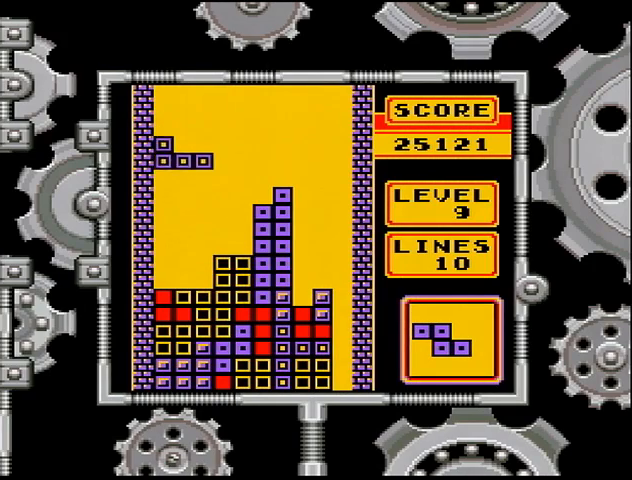
{"buttons": [], "events": [[367, "DPAD_DOWN", "up"], [433, "A", "down"], [467, "A", "up"], [467, "DPAD_RIGHT", "down"], [500, "DPAD_RIGHT", "up"]]}
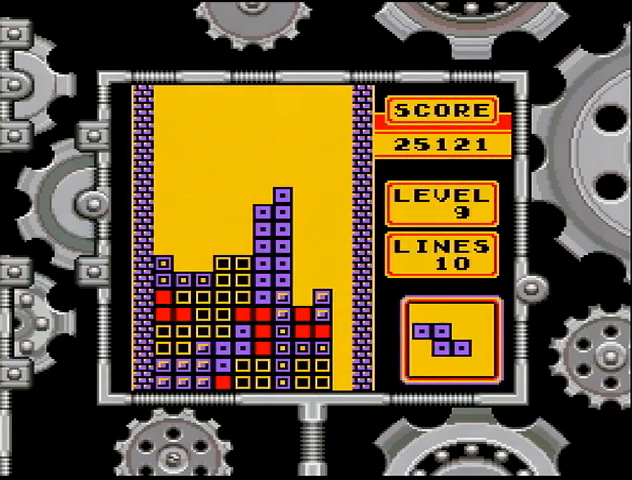
{"buttons": ["DPAD_RIGHT"], "events": [[67, "DPAD_RIGHT", "down"], [133, "DPAD_RIGHT", "up"], [167, "A", "down"], [167, "DPAD_RIGHT", "down"], [267, "A", "up"]]}
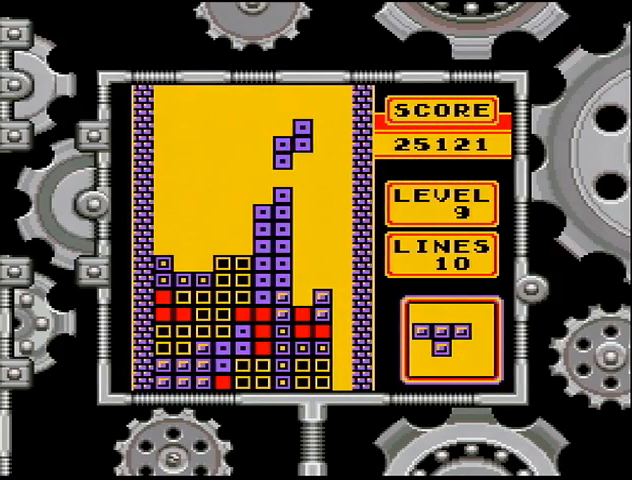
{"buttons": ["DPAD_DOWN"], "events": [[33, "DPAD_RIGHT", "up"], [200, "DPAD_RIGHT", "down"], [267, "DPAD_RIGHT", "up"], [433, "DPAD_DOWN", "down"]]}
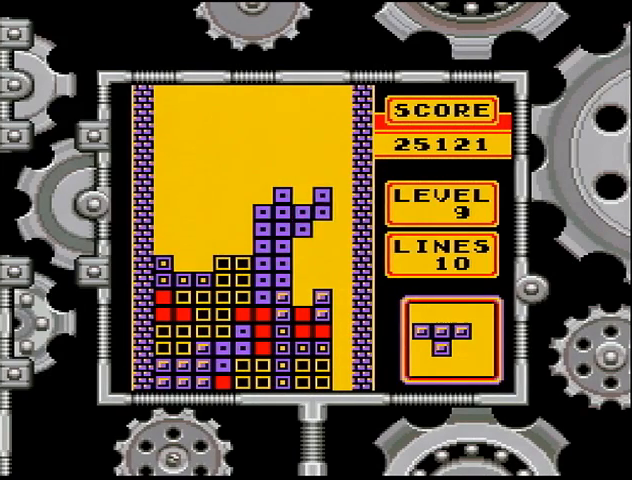
{"buttons": ["DPAD_LEFT"], "events": [[233, "DPAD_DOWN", "up"], [367, "A", "down"], [433, "DPAD_LEFT", "down"], [467, "A", "up"], [467, "DPAD_LEFT", "up"], [500, "DPAD_LEFT", "down"]]}
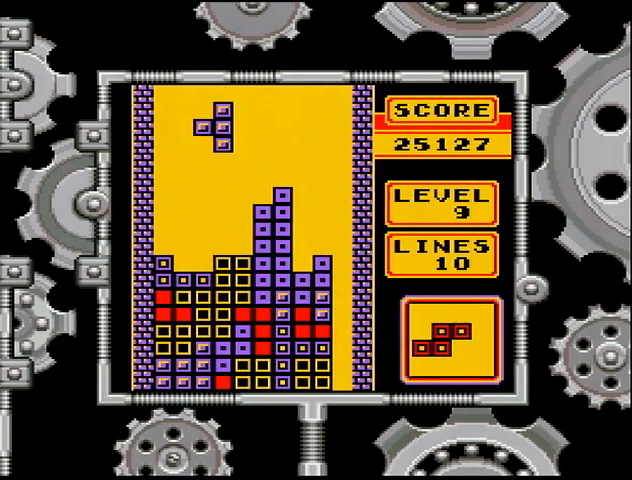
{"buttons": ["DPAD_LEFT"], "events": [[100, "DPAD_LEFT", "up"], [133, "DPAD_LEFT", "down"], [267, "DPAD_LEFT", "up"], [433, "DPAD_LEFT", "down"]]}
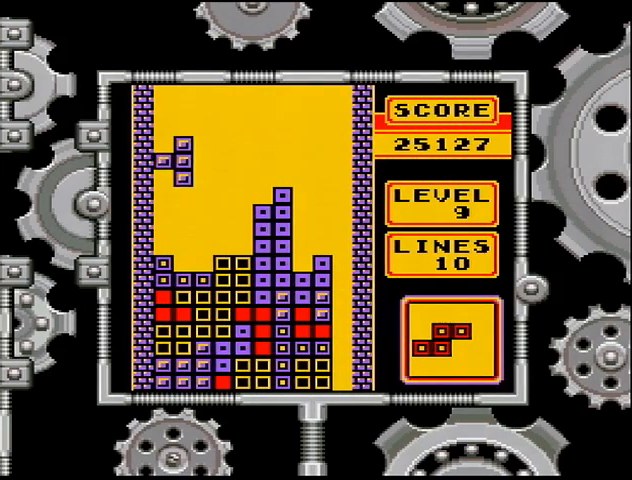
{"buttons": ["B", "DPAD_RIGHT"], "events": [[67, "DPAD_LEFT", "up"], [367, "B", "down"], [433, "B", "up"], [467, "DPAD_RIGHT", "down"], [500, "B", "down"]]}
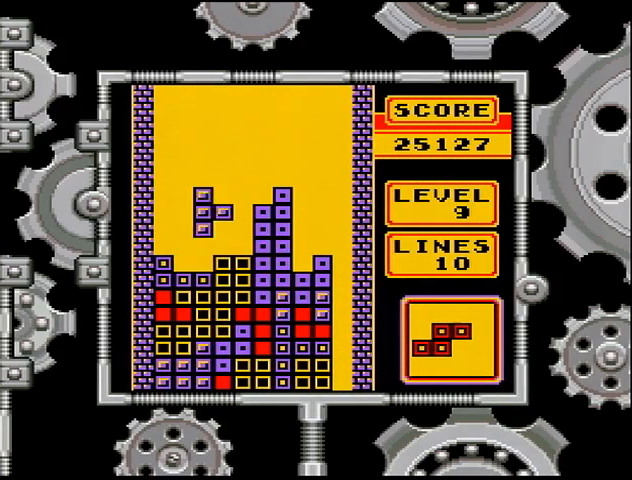
{"buttons": ["A"], "events": [[67, "B", "up"], [67, "DPAD_RIGHT", "up"], [233, "DPAD_DOWN", "down"], [300, "DPAD_DOWN", "up"], [467, "A", "down"], [467, "DPAD_LEFT", "down"], [500, "DPAD_LEFT", "up"]]}
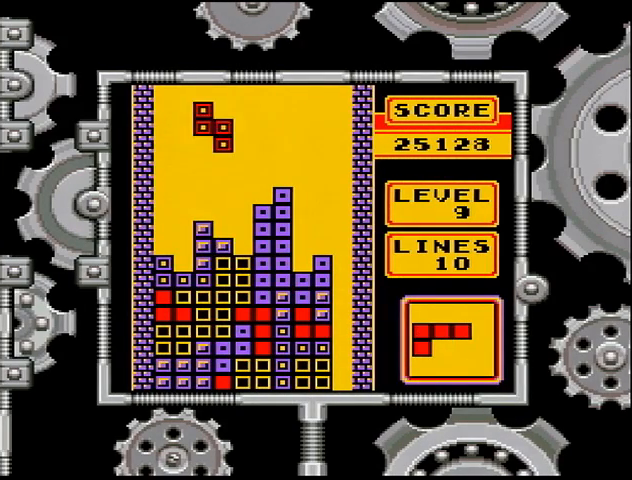
{"buttons": [], "events": [[67, "A", "up"], [167, "DPAD_LEFT", "down"], [267, "DPAD_LEFT", "up"], [300, "DPAD_LEFT", "down"], [367, "DPAD_LEFT", "up"]]}
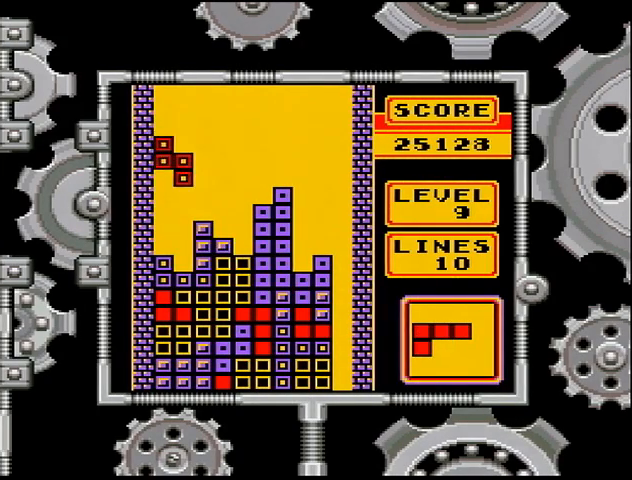
{"buttons": ["A"], "events": [[67, "DPAD_DOWN", "down"], [333, "DPAD_DOWN", "up"], [400, "DPAD_RIGHT", "down"], [467, "A", "down"], [467, "DPAD_RIGHT", "up"]]}
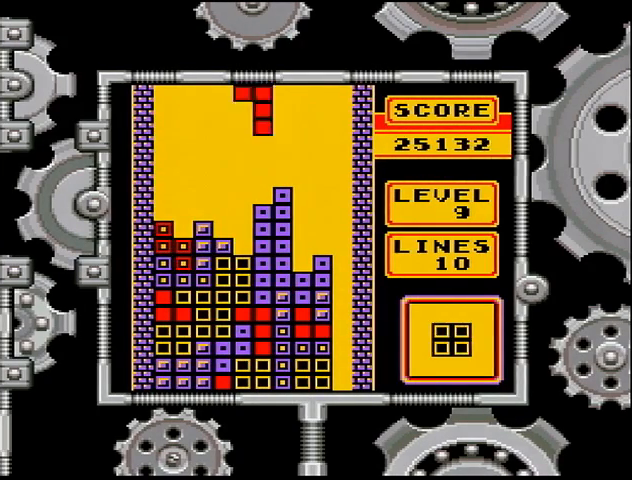
{"buttons": ["DPAD_RIGHT"], "events": [[33, "A", "up"], [100, "DPAD_RIGHT", "down"], [133, "DPAD_RIGHT", "up"], [233, "DPAD_RIGHT", "down"], [333, "DPAD_RIGHT", "up"], [367, "DPAD_RIGHT", "down"], [433, "DPAD_RIGHT", "up"], [467, "DPAD_RIGHT", "down"]]}
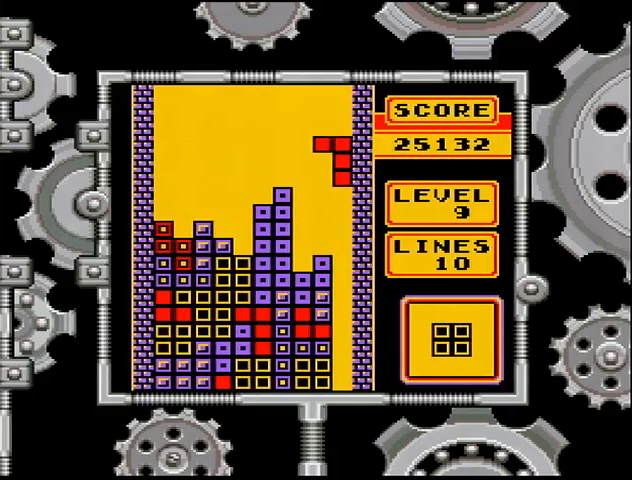
{"buttons": ["DPAD_DOWN"], "events": [[100, "DPAD_RIGHT", "up"], [267, "DPAD_DOWN", "down"]]}
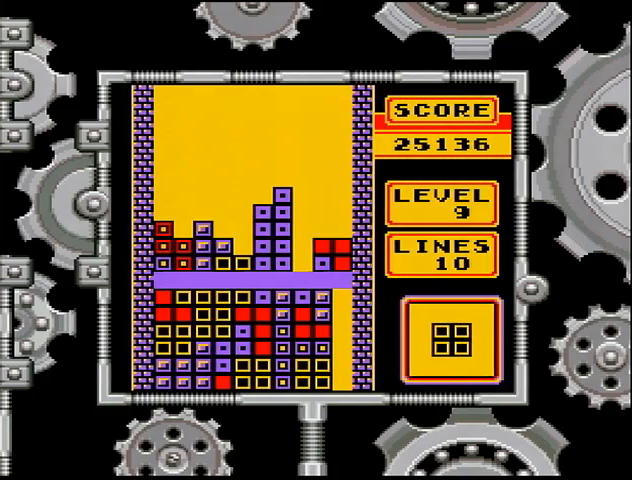
{"buttons": [], "events": [[33, "DPAD_DOWN", "up"]]}
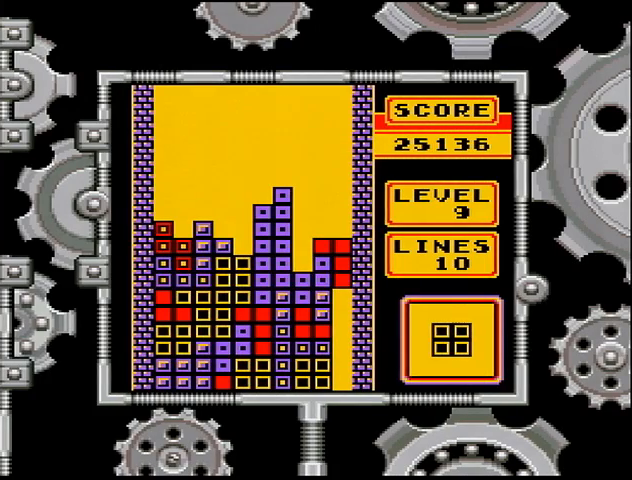
{"buttons": [], "events": []}
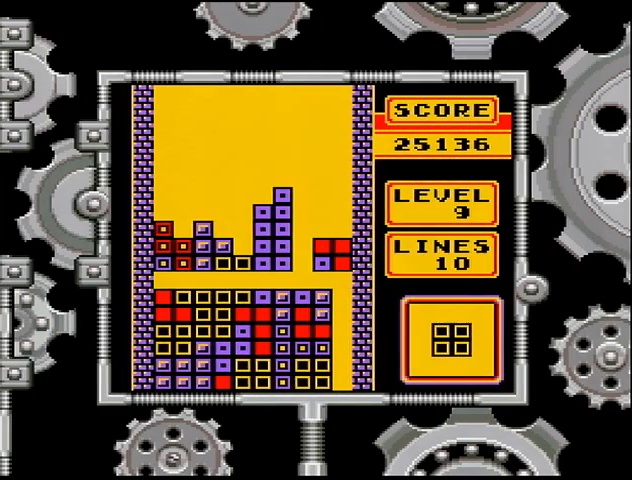
{"buttons": [], "events": [[233, "DPAD_RIGHT", "down"], [267, "DPAD_RIGHT", "up"], [333, "DPAD_RIGHT", "down"], [367, "DPAD_RIGHT", "up"], [433, "DPAD_RIGHT", "down"], [467, "DPAD_RIGHT", "up"]]}
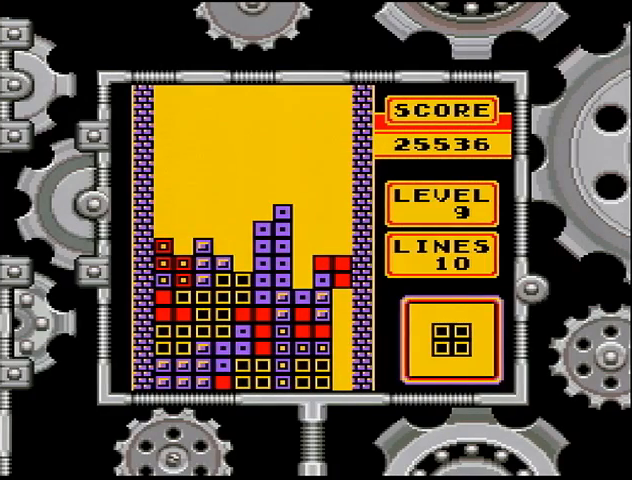
{"buttons": ["DPAD_RIGHT"], "events": [[33, "DPAD_RIGHT", "down"], [67, "DPAD_RIGHT", "up"], [133, "DPAD_RIGHT", "down"], [200, "DPAD_RIGHT", "up"], [267, "DPAD_RIGHT", "down"], [333, "DPAD_RIGHT", "up"], [367, "DPAD_RIGHT", "down"]]}
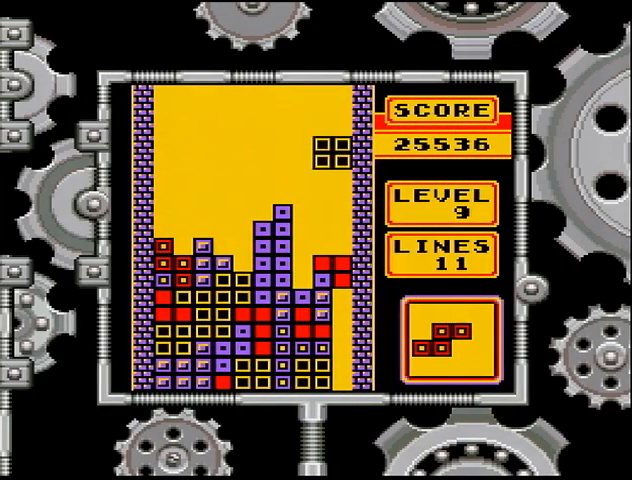
{"buttons": [], "events": [[33, "DPAD_RIGHT", "up"], [200, "DPAD_DOWN", "down"], [467, "DPAD_DOWN", "up"]]}
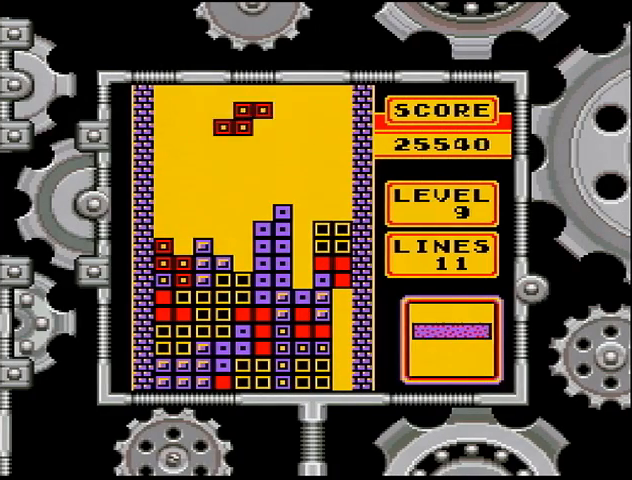
{"buttons": ["DPAD_DOWN"], "events": [[33, "A", "down"], [133, "A", "up"], [267, "DPAD_DOWN", "down"]]}
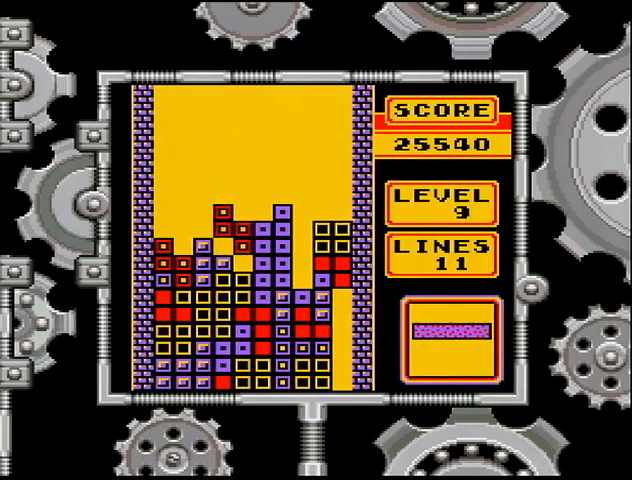
{"buttons": [], "events": [[167, "DPAD_DOWN", "up"], [200, "A", "down"], [267, "A", "up"], [267, "DPAD_RIGHT", "down"], [333, "DPAD_RIGHT", "up"], [367, "DPAD_RIGHT", "down"], [467, "DPAD_RIGHT", "up"]]}
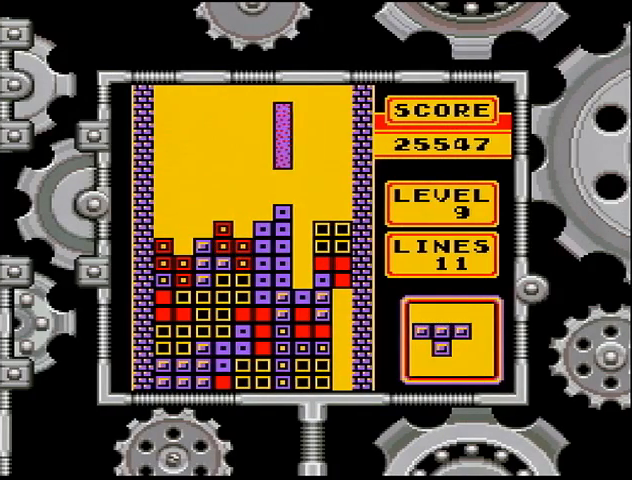
{"buttons": ["DPAD_DOWN"], "events": [[233, "DPAD_DOWN", "down"]]}
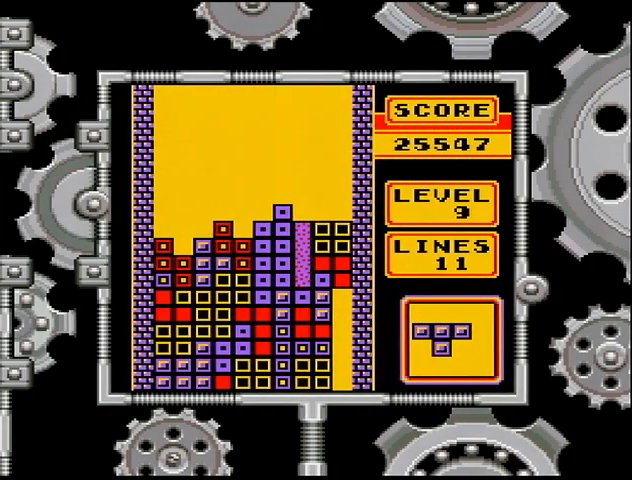
{"buttons": [], "events": [[267, "DPAD_DOWN", "up"]]}
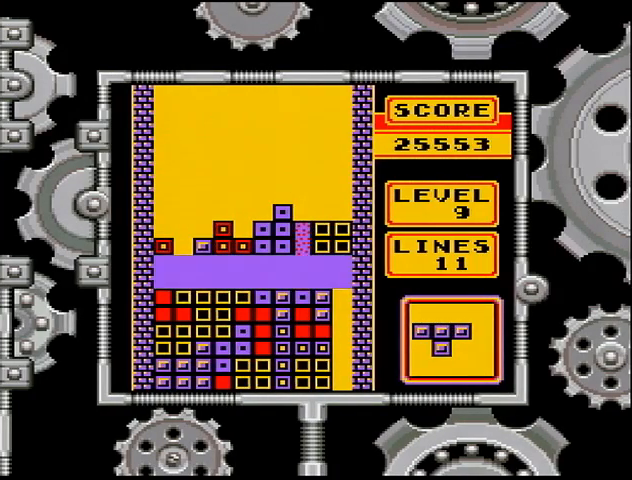
{"buttons": [], "events": []}